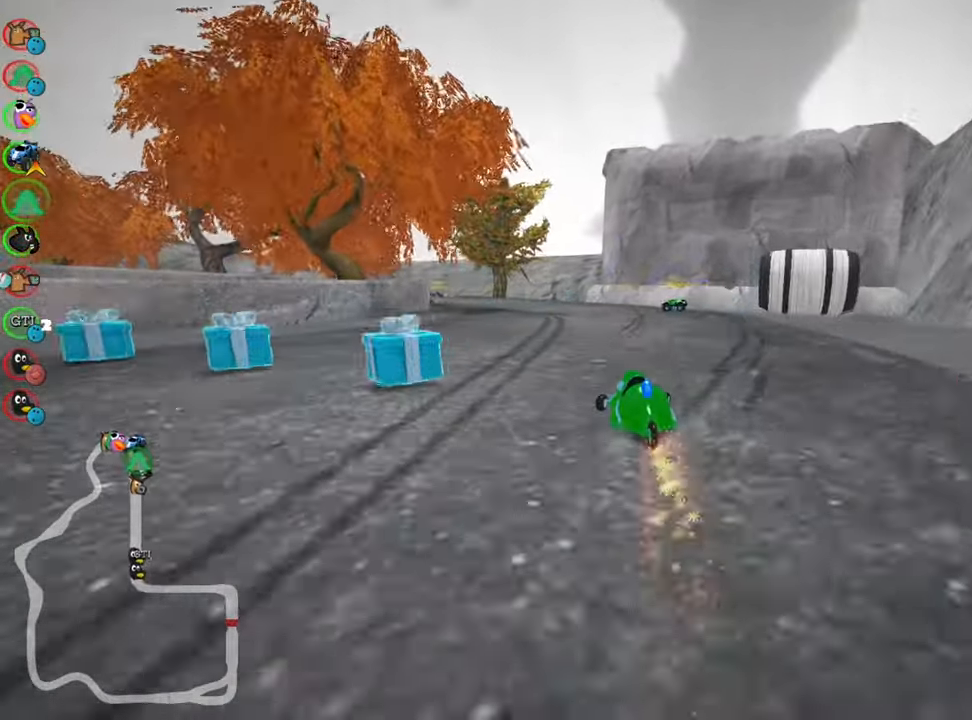
Gameplay with keyboard; each line is a JSON object with the keys held at the frame after it. "events" lists presses ("down") and releases ("up") of "down", "fire", "flag", "left", "look", "nitro", "right", "skid" and "up" between this image and that frame as [ms after this image, input, new state], when the widget could be followed in between. No other keys are recorded. Mouse input is not recorded. Key names are as the overlay labels them; some are game actions (e.g. jump) rather than physical keys.
{"keys": ["left", "skid", "up"], "events": [[66, "left", "down"], [116, "right", "up"], [183, "nitro", "down"], [333, "nitro", "up"]]}
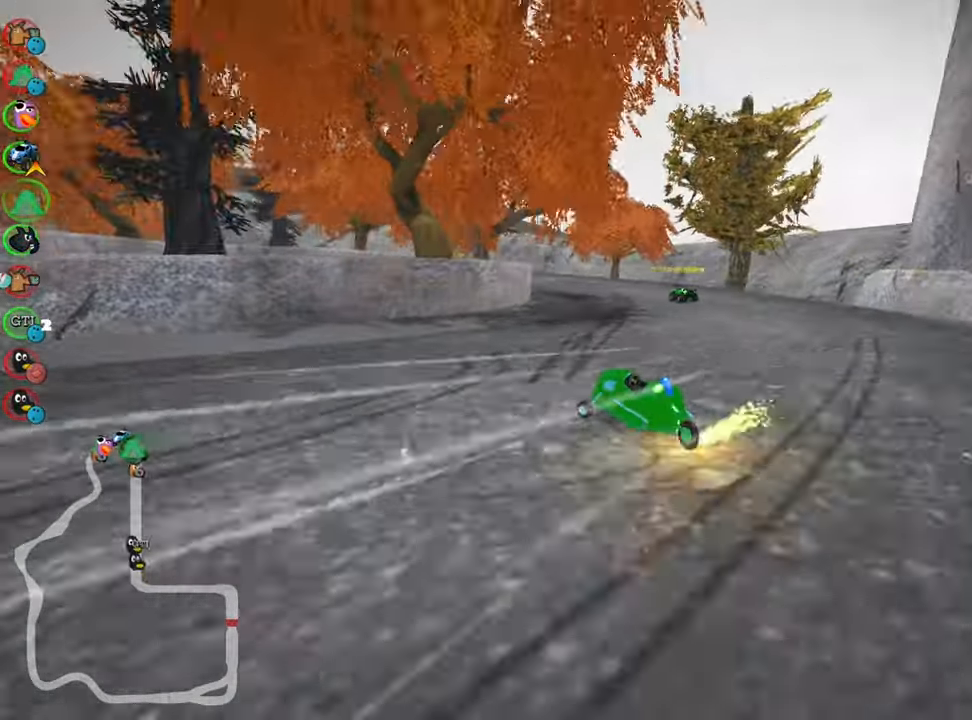
{"keys": ["left", "skid", "up"], "events": []}
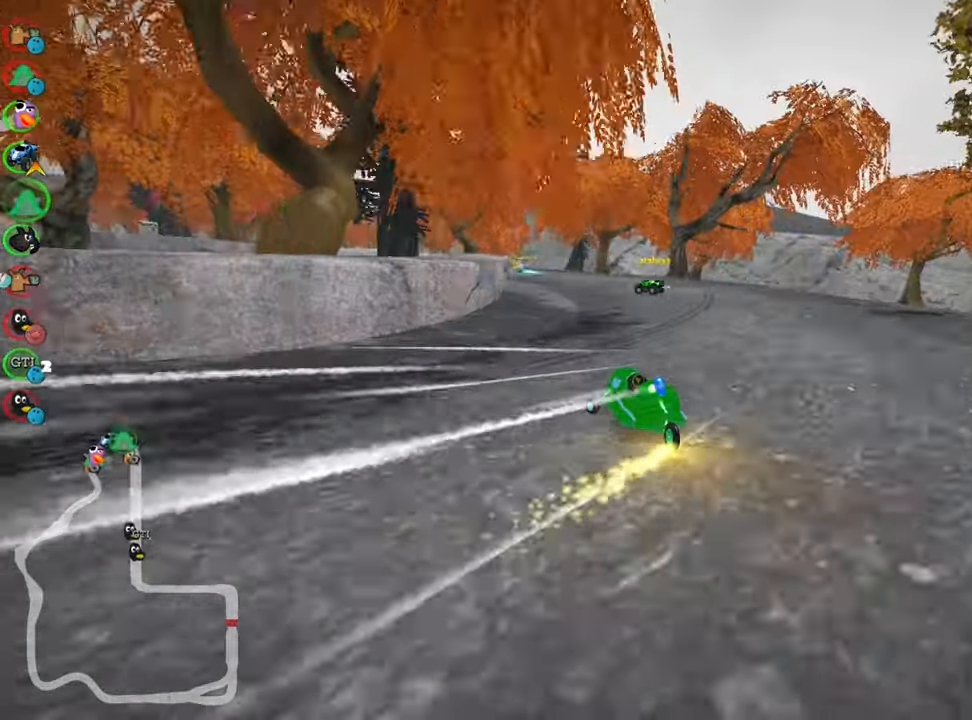
{"keys": ["up"], "events": [[66, "skid", "up"], [116, "nitro", "down"], [216, "left", "up"], [266, "nitro", "up"]]}
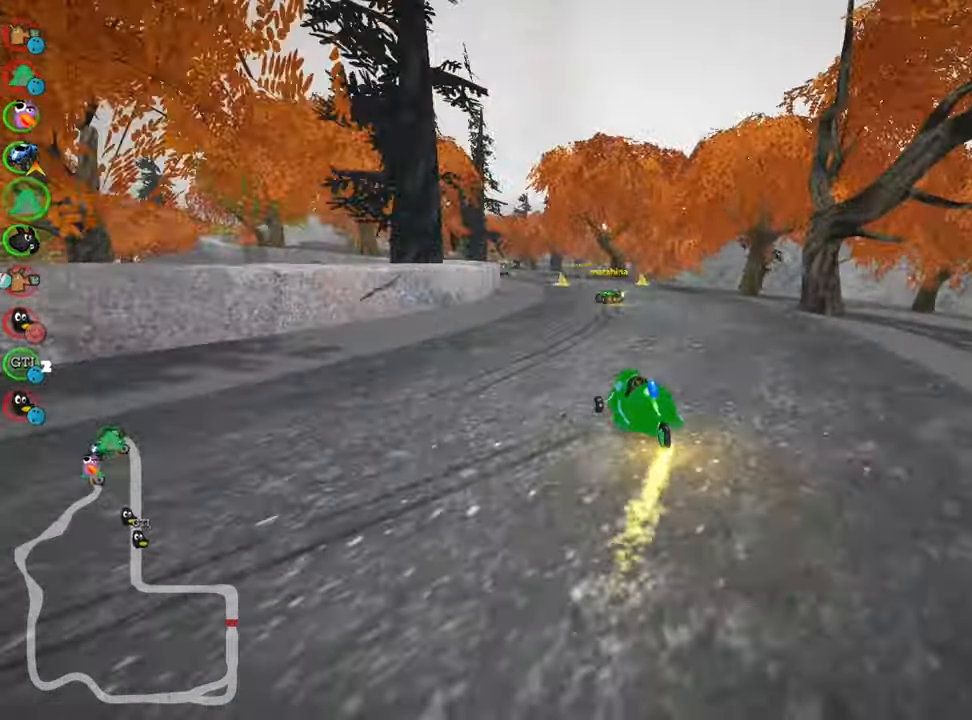
{"keys": ["left", "skid", "up"], "events": [[100, "right", "down"], [333, "right", "up"], [416, "skid", "down"], [450, "left", "down"]]}
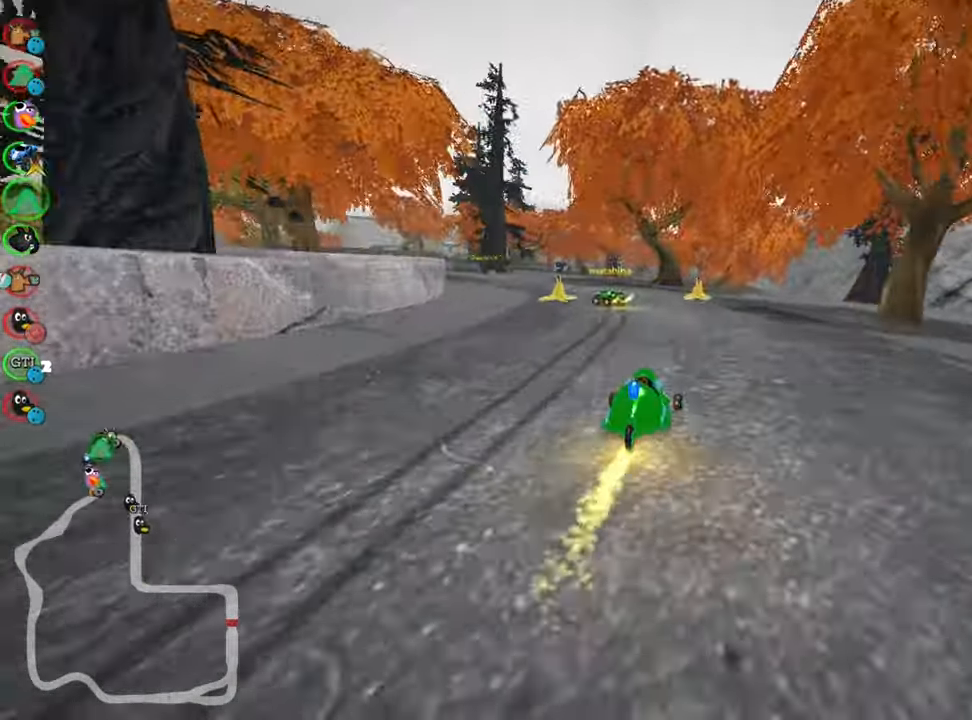
{"keys": ["left", "skid", "up"], "events": [[183, "left", "up"], [283, "left", "down"]]}
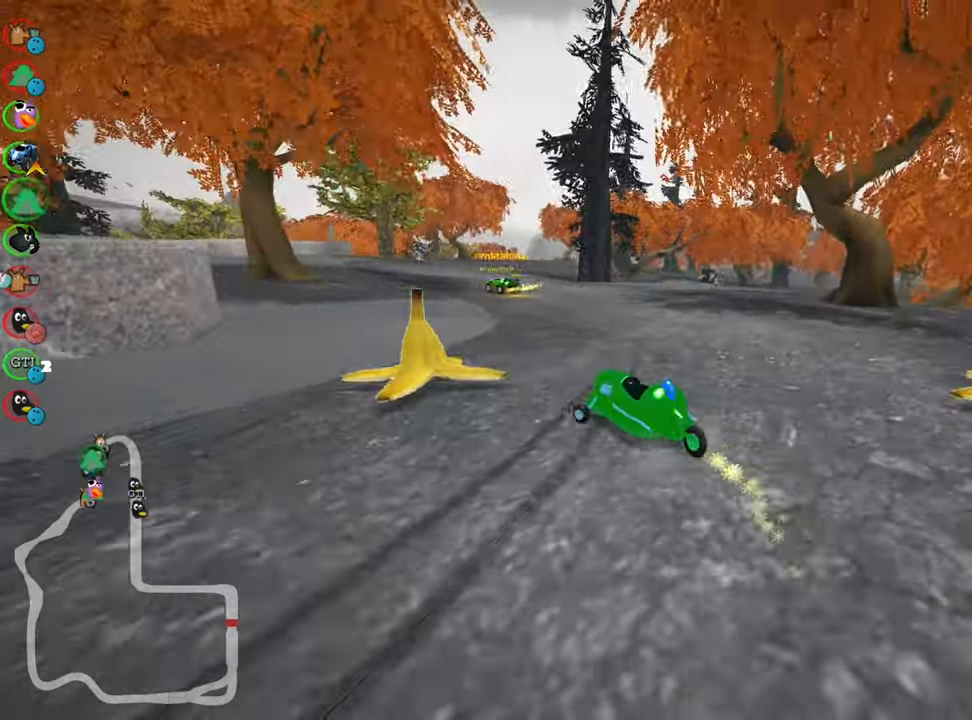
{"keys": ["right", "skid", "up"], "events": [[283, "left", "up"], [333, "right", "down"]]}
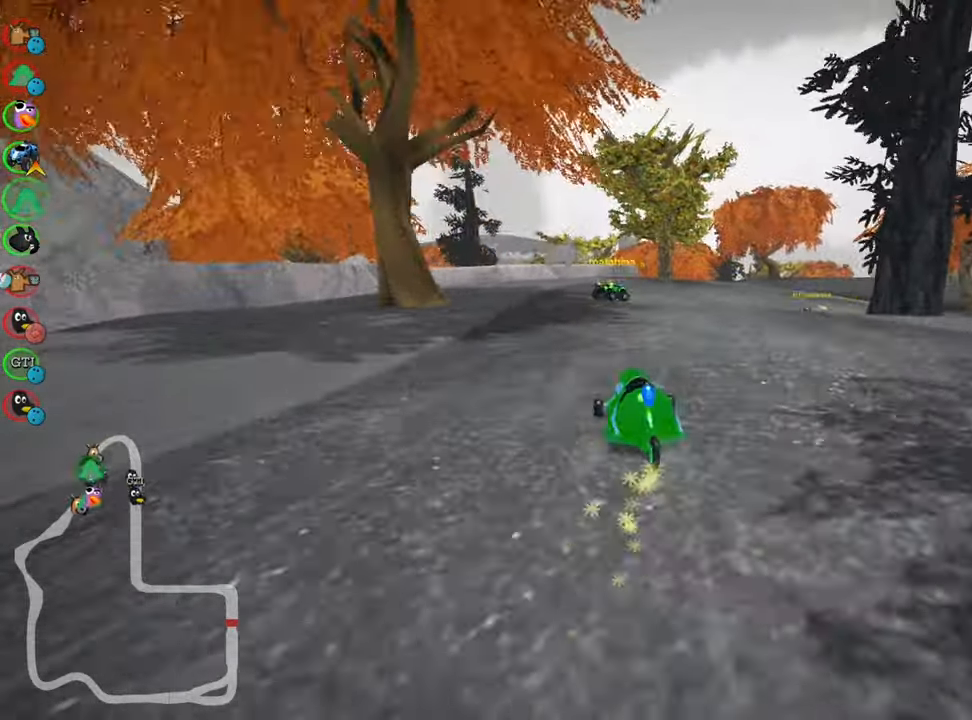
{"keys": ["nitro", "right", "up"], "events": [[433, "nitro", "down"], [433, "skid", "up"]]}
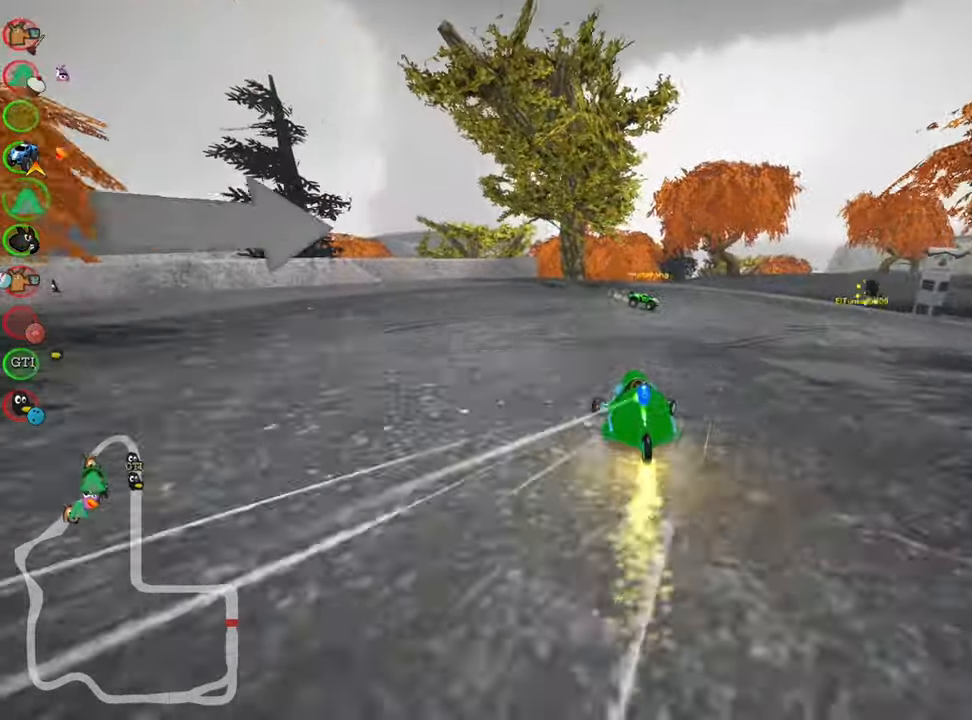
{"keys": ["right", "up"], "events": [[133, "nitro", "up"]]}
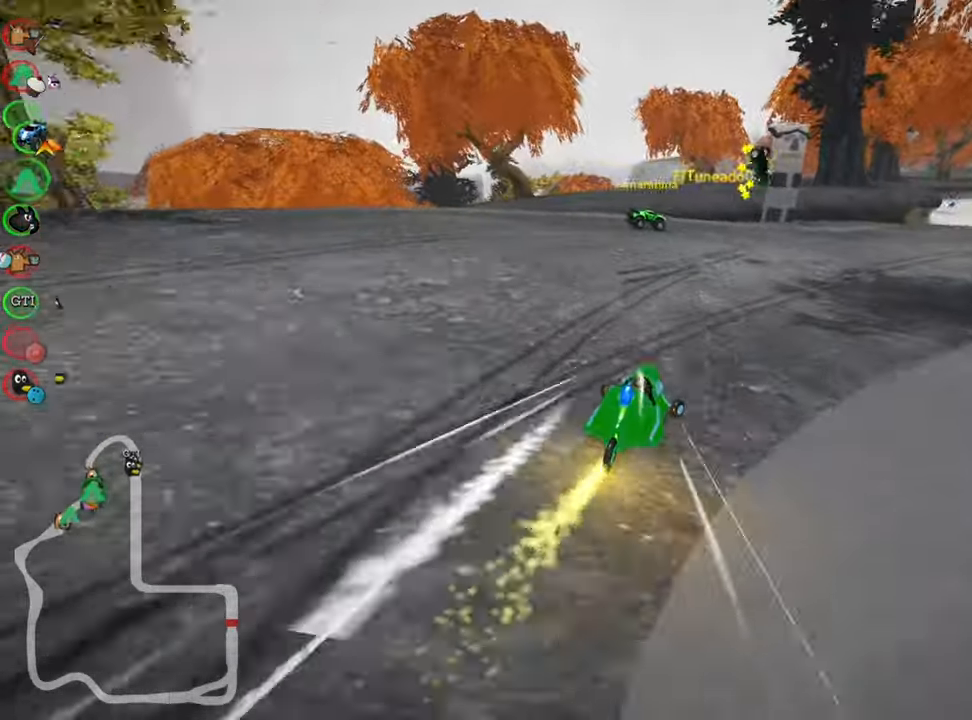
{"keys": ["right", "up"], "events": []}
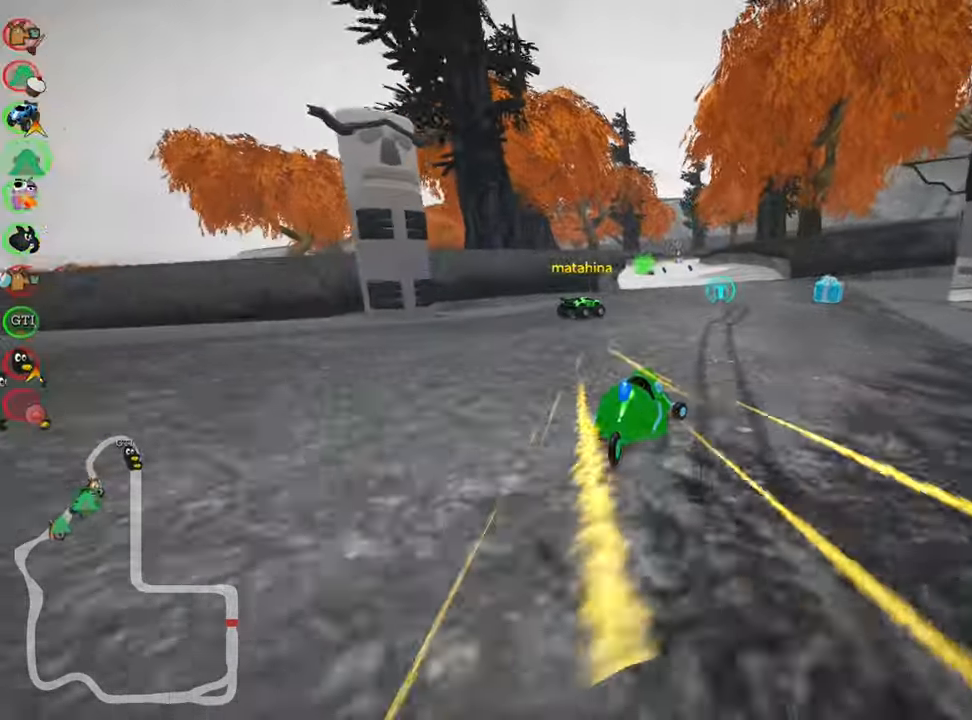
{"keys": ["left", "skid", "up"], "events": [[167, "right", "up"], [333, "left", "down"], [350, "skid", "down"]]}
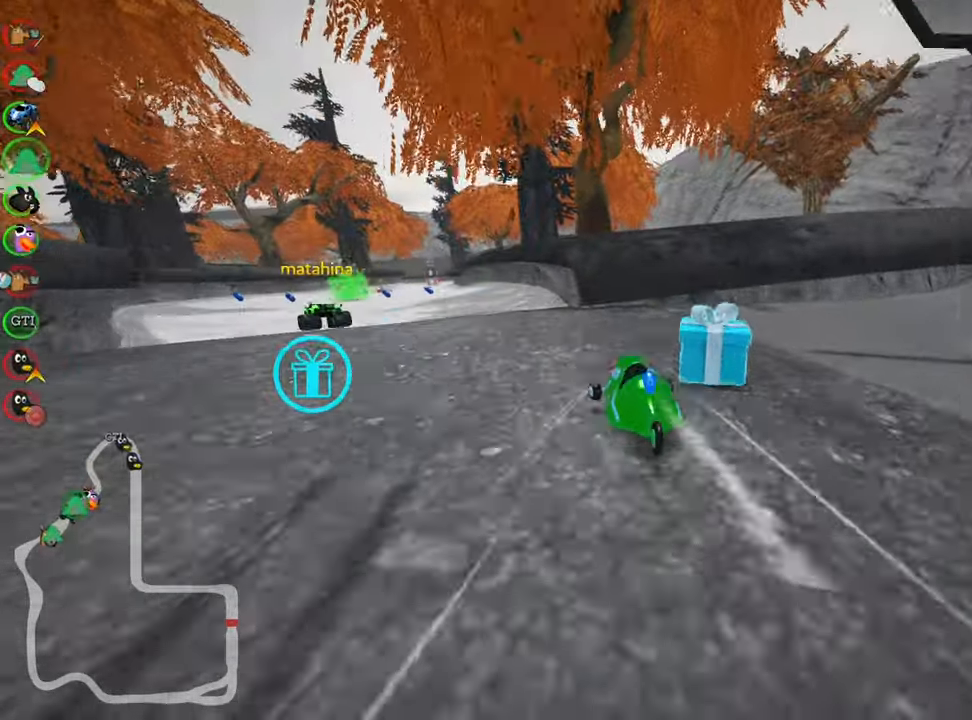
{"keys": ["up"], "events": [[67, "skid", "up"], [367, "left", "up"]]}
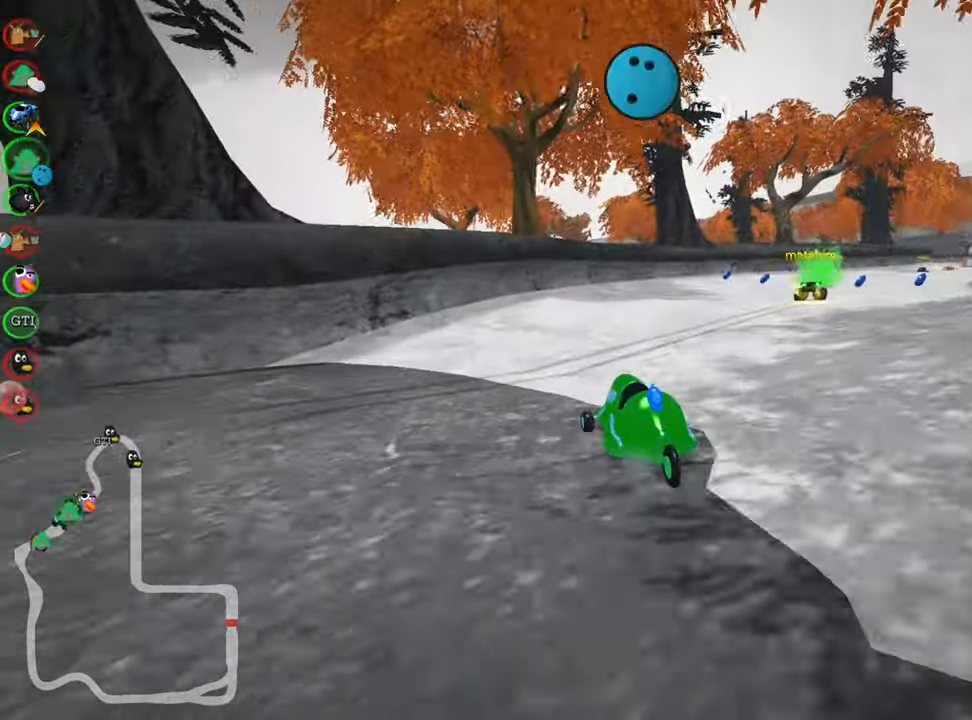
{"keys": ["right", "up"], "events": [[67, "right", "down"], [167, "skid", "down"], [417, "skid", "up"]]}
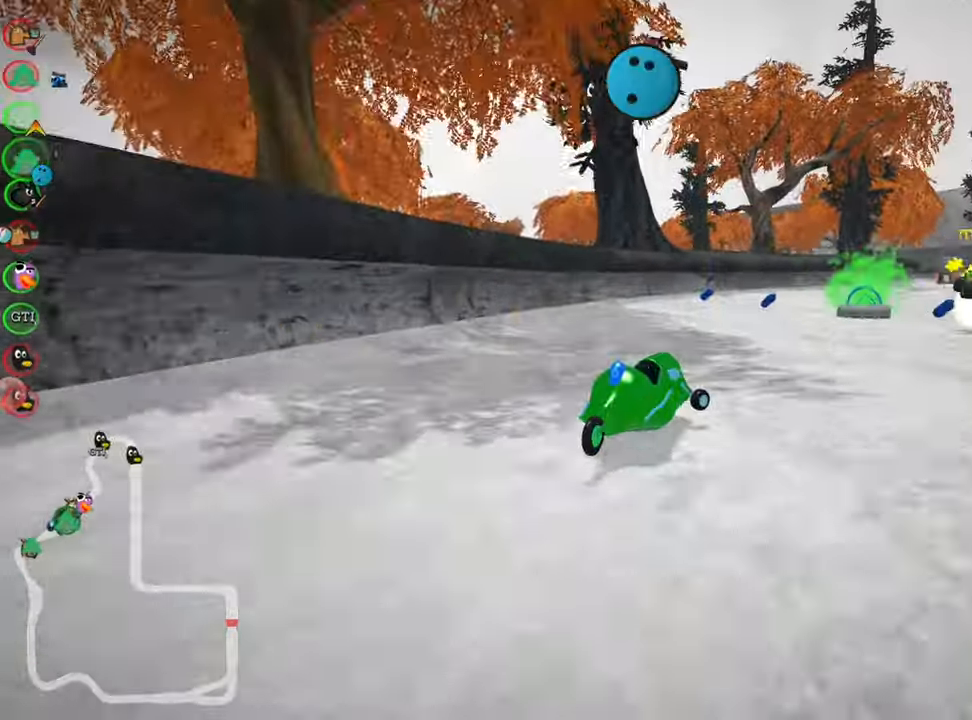
{"keys": ["skid", "up"], "events": [[183, "right", "up"], [500, "skid", "down"]]}
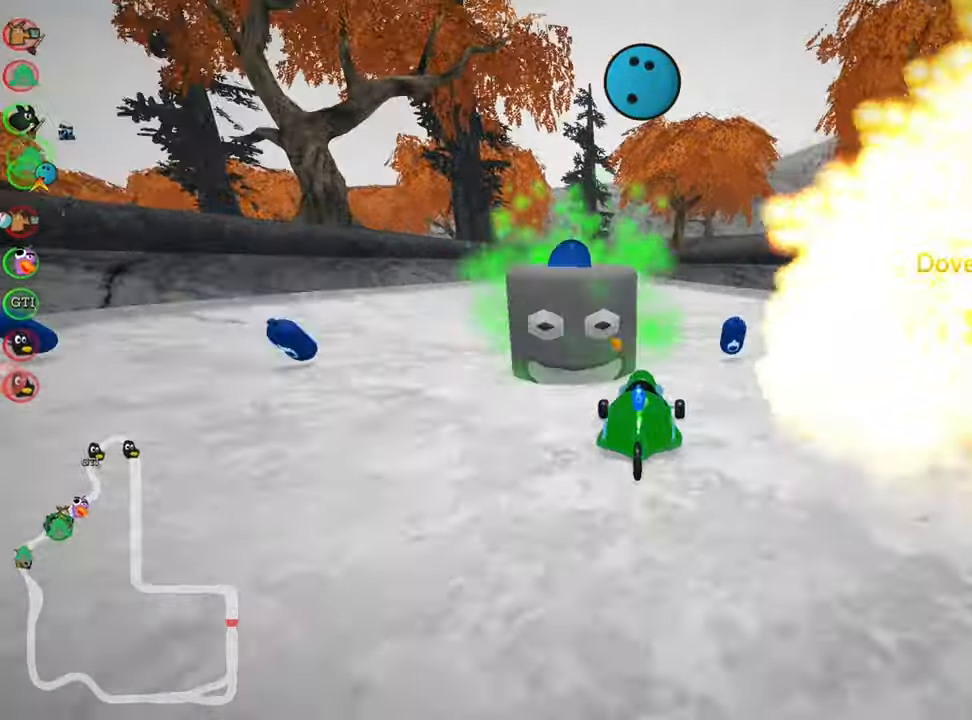
{"keys": ["left", "up"], "events": [[100, "left", "down"], [450, "skid", "up"]]}
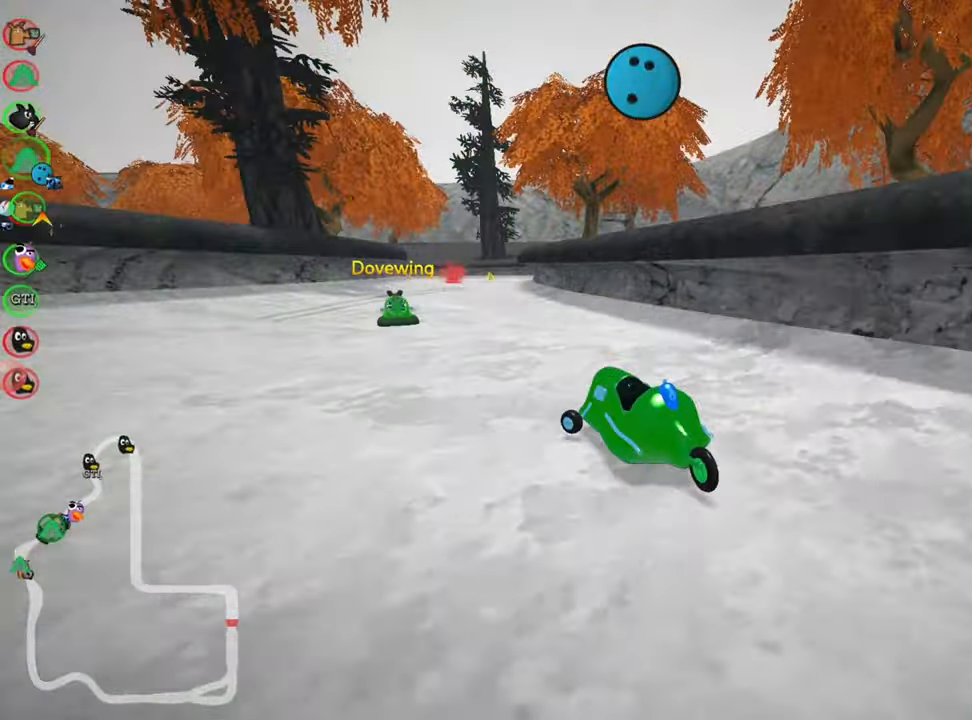
{"keys": ["right", "up"], "events": [[67, "left", "up"], [133, "nitro", "down"], [184, "right", "down"], [284, "nitro", "up"]]}
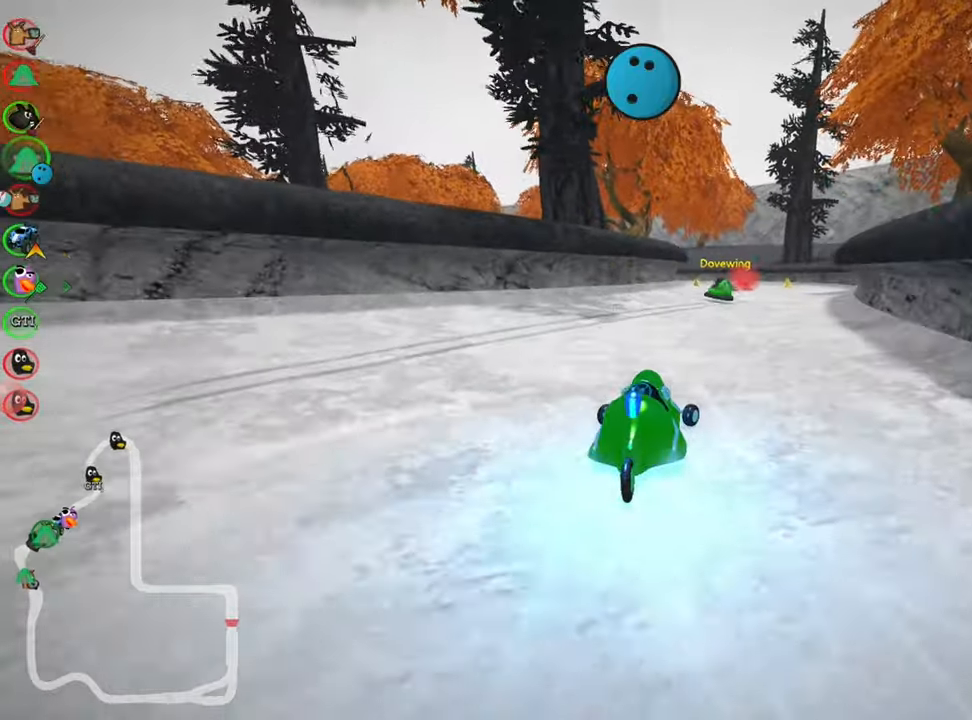
{"keys": ["skid", "up"], "events": [[234, "right", "up"], [317, "skid", "down"], [334, "left", "down"], [484, "left", "up"]]}
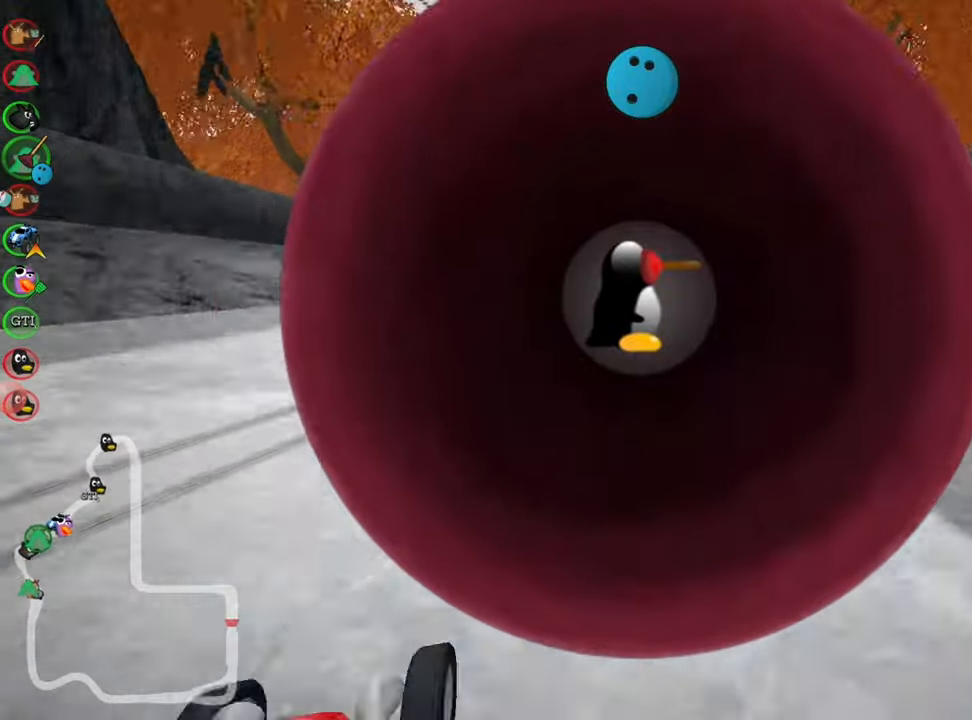
{"keys": ["right", "skid", "up"], "events": [[67, "right", "down"], [267, "right", "up"], [467, "right", "down"]]}
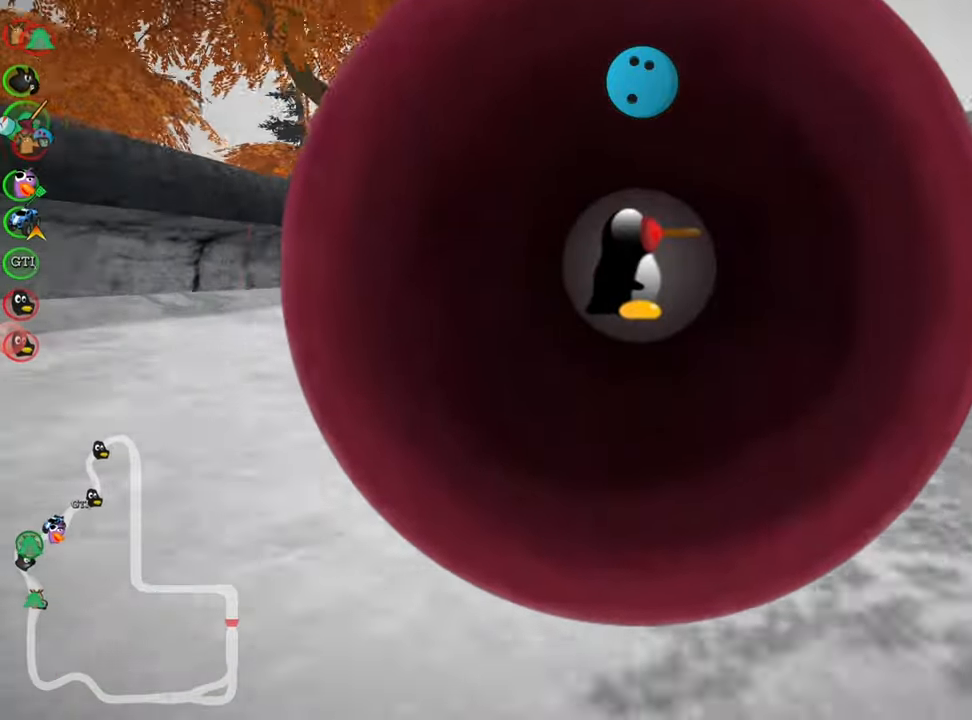
{"keys": ["up"], "events": [[350, "skid", "up"], [417, "right", "up"]]}
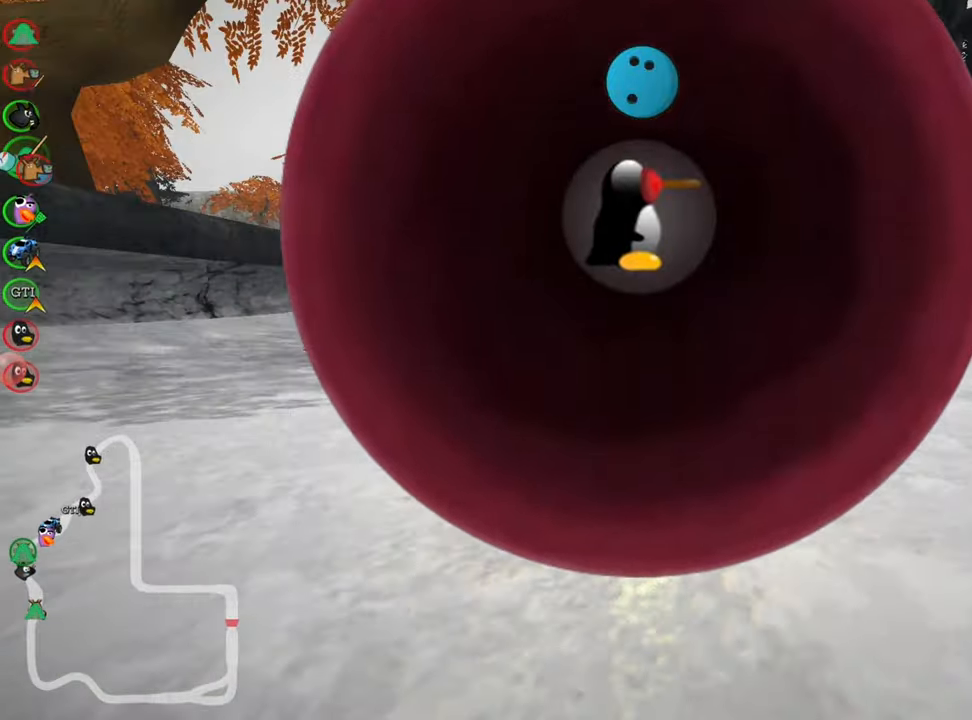
{"keys": ["left", "up"], "events": [[150, "left", "down"]]}
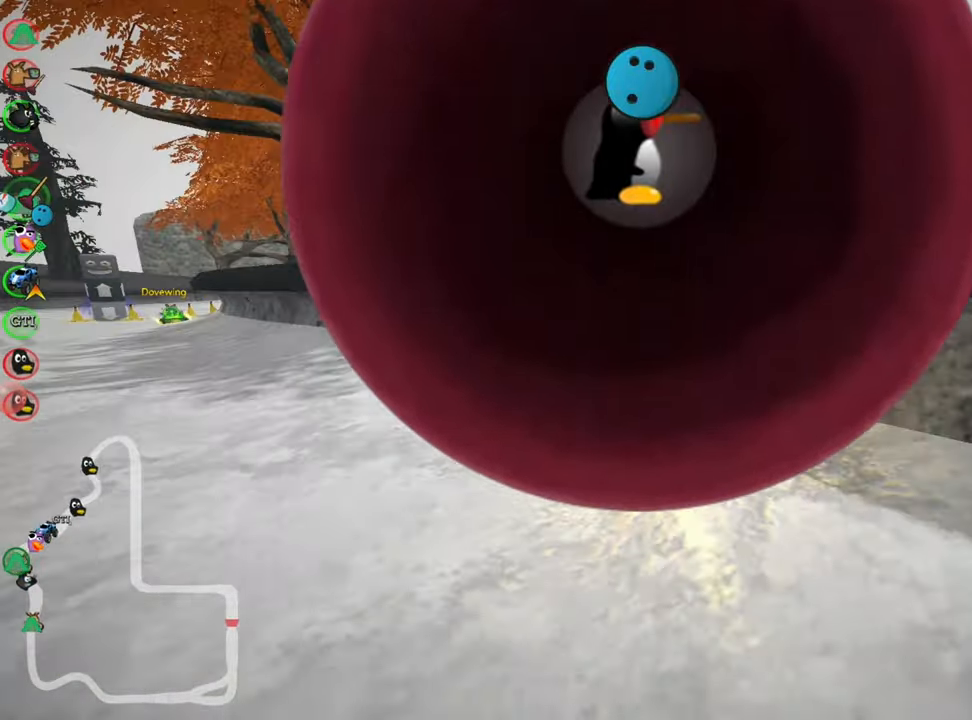
{"keys": ["up"], "events": [[484, "left", "up"]]}
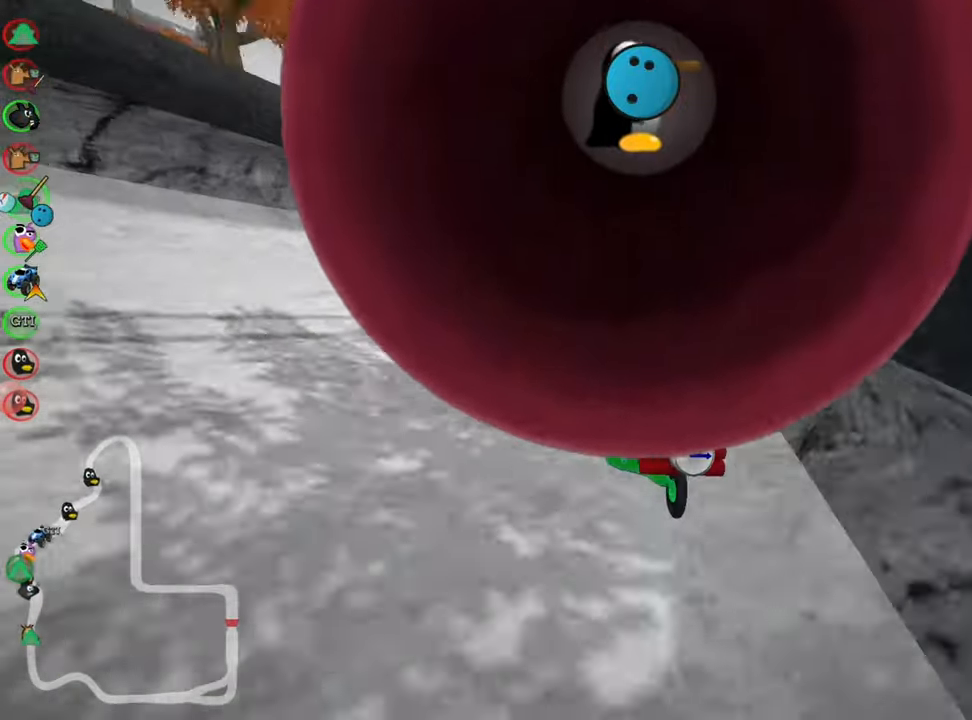
{"keys": ["right", "up"], "events": [[250, "skid", "down"], [267, "right", "down"], [484, "skid", "up"]]}
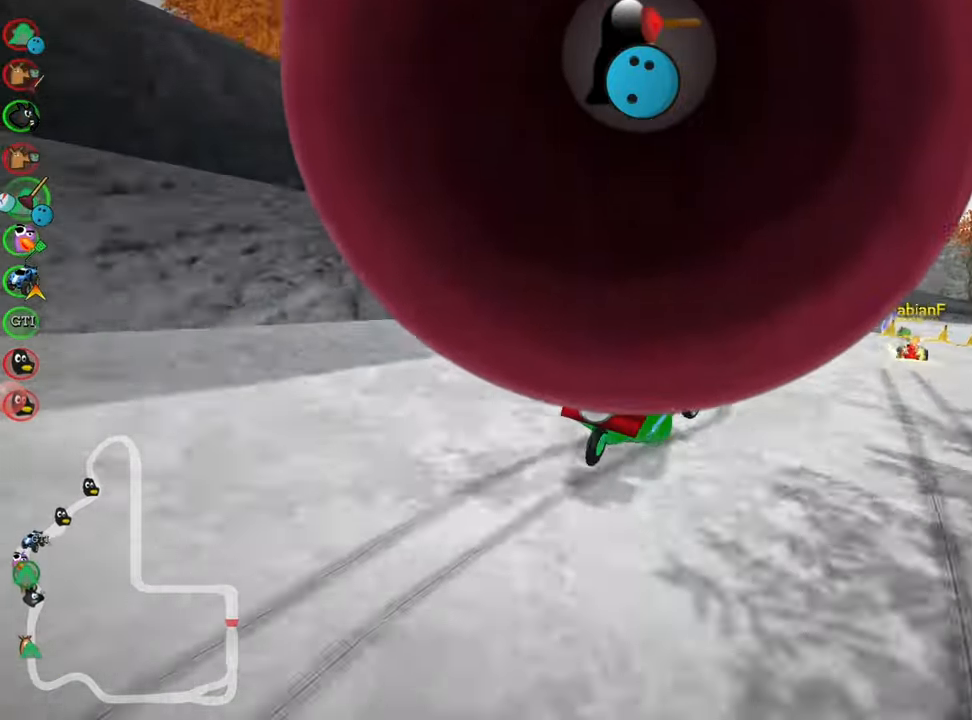
{"keys": ["up"], "events": [[250, "right", "up"]]}
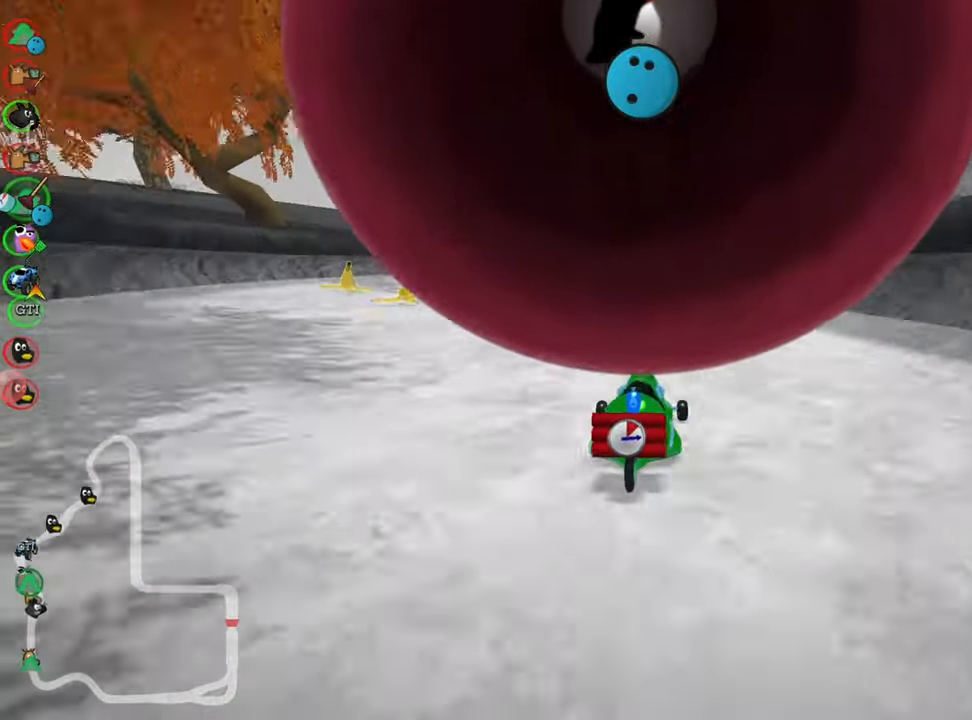
{"keys": ["left", "up"], "events": [[17, "skid", "down"], [67, "left", "down"], [200, "left", "up"], [350, "skid", "up"], [500, "left", "down"]]}
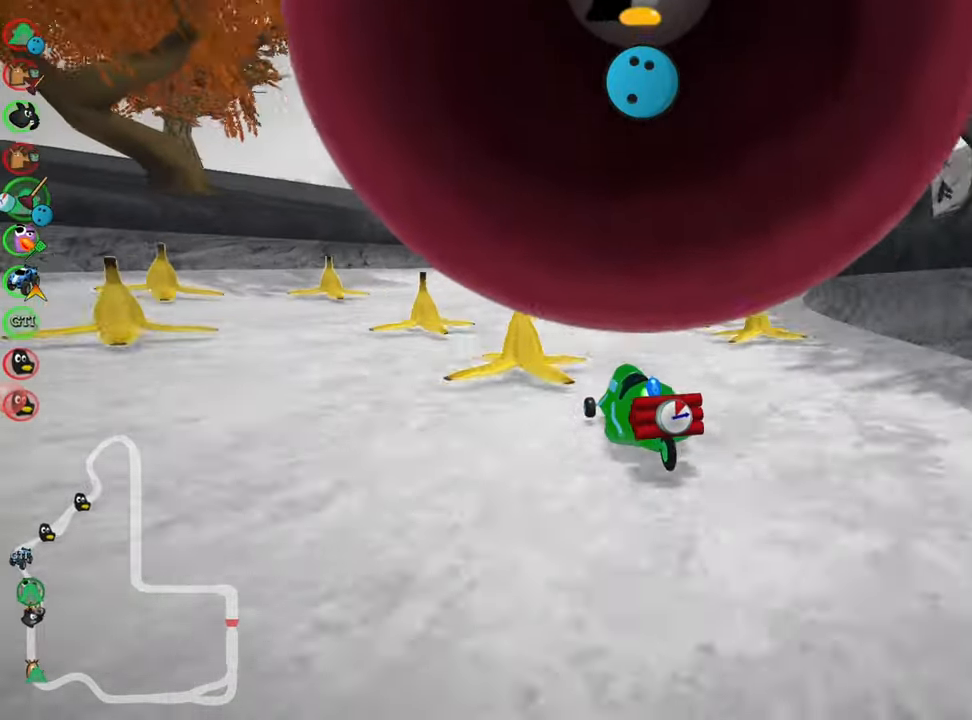
{"keys": ["right", "skid", "up"], "events": [[150, "left", "up"], [267, "skid", "down"], [284, "right", "down"]]}
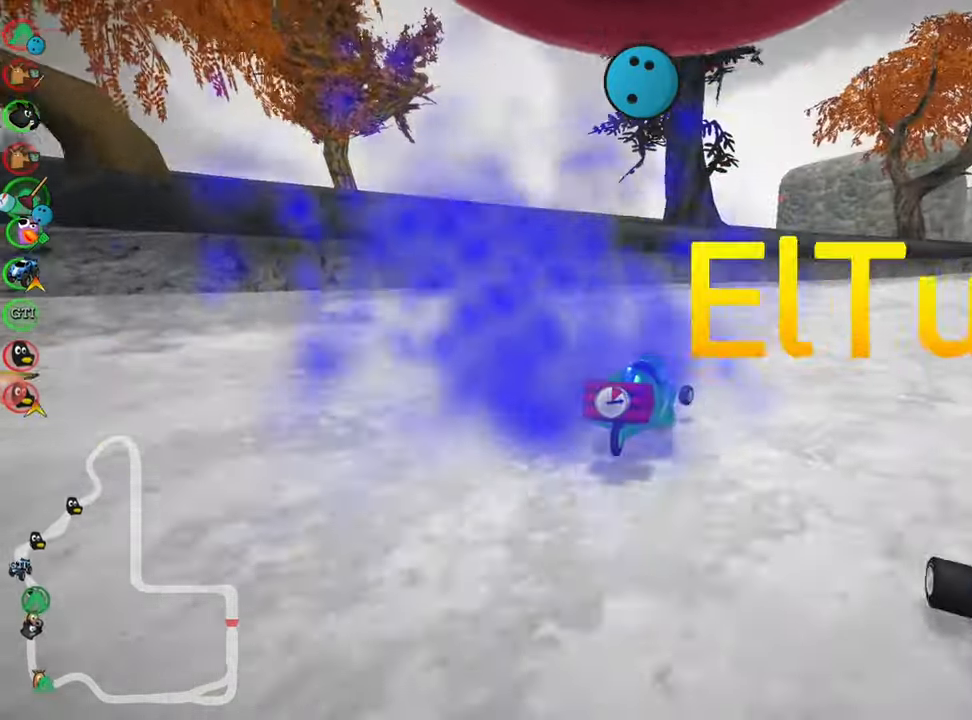
{"keys": ["up"], "events": [[316, "skid", "up"], [416, "right", "up"]]}
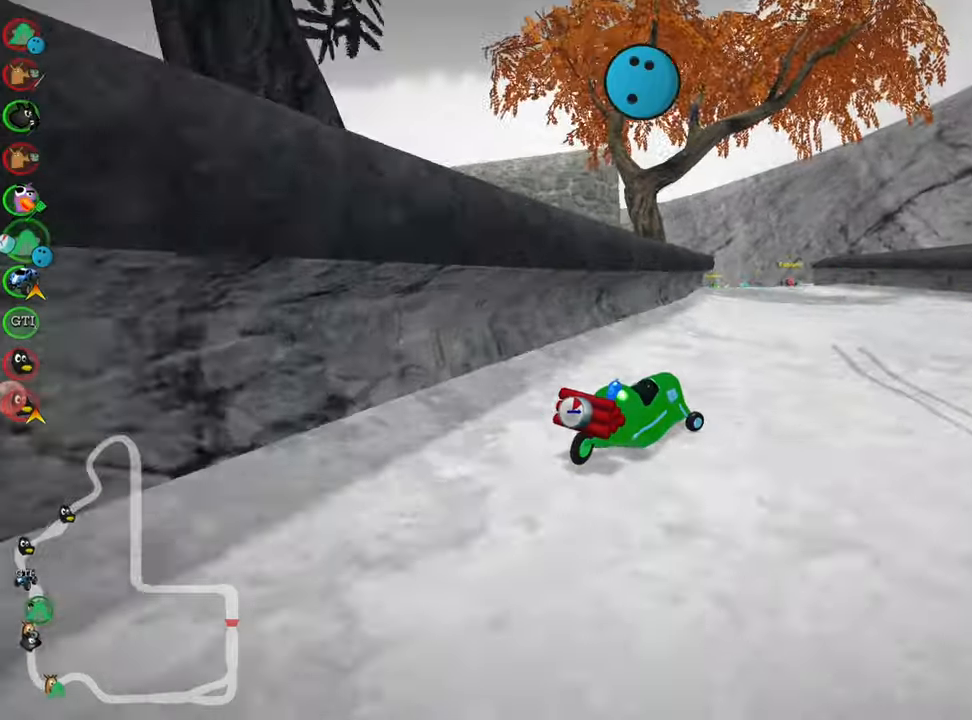
{"keys": ["up"], "events": [[133, "fire", "down"], [133, "nitro", "down"], [216, "fire", "up"], [233, "nitro", "up"]]}
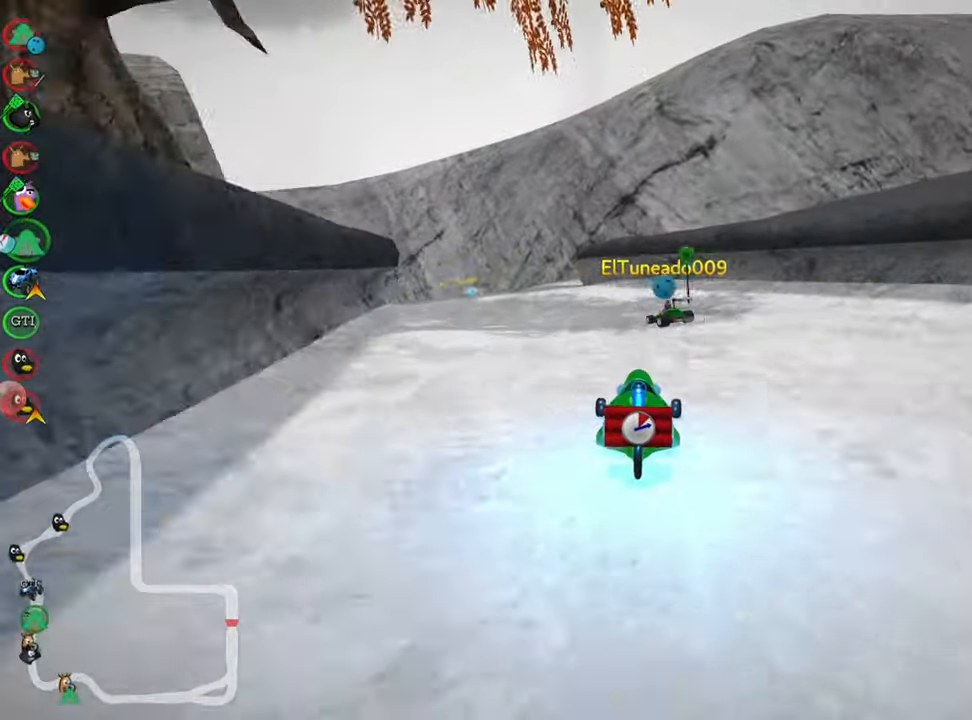
{"keys": ["right", "skid", "up"], "events": [[16, "left", "down"], [33, "skid", "down"], [483, "left", "up"], [500, "right", "down"]]}
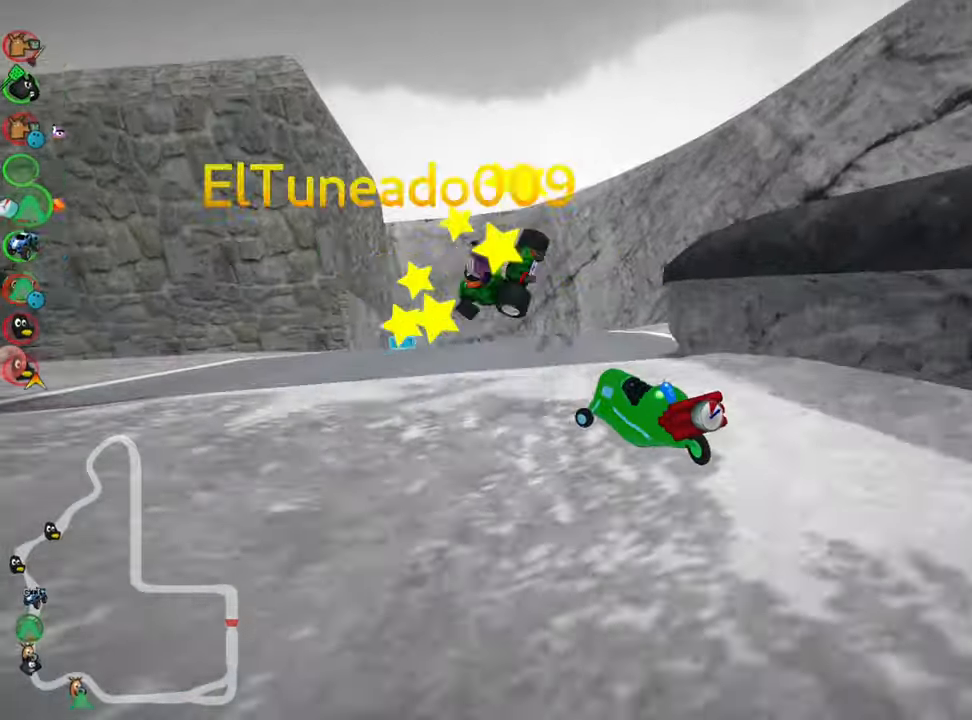
{"keys": ["left", "skid", "up"], "events": [[400, "left", "down"], [400, "right", "up"]]}